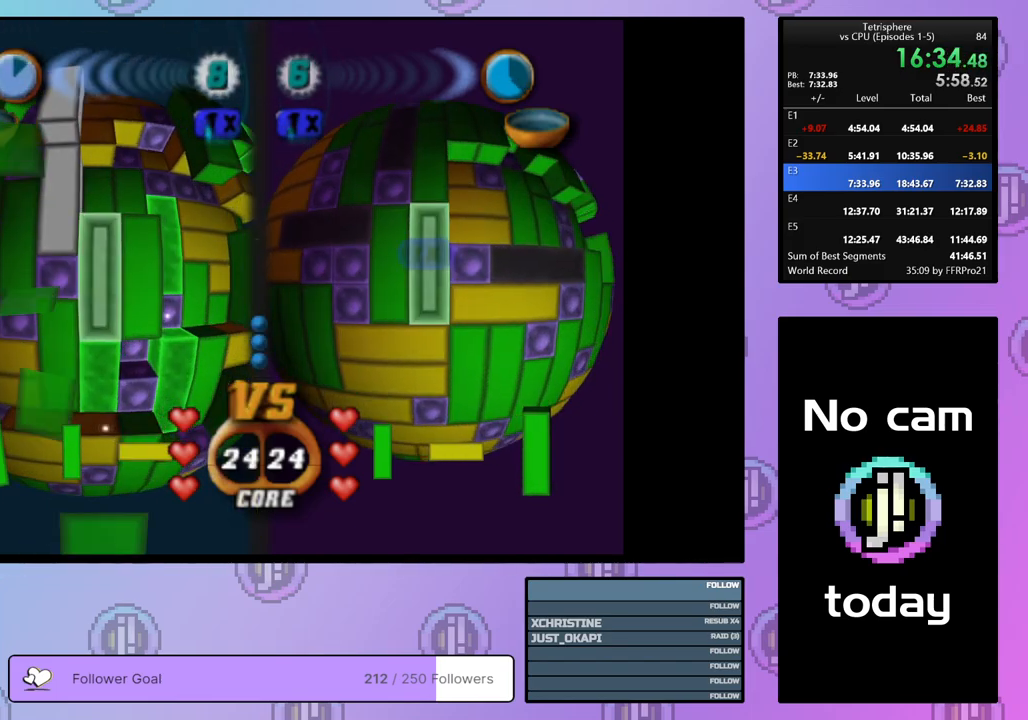
Gameplay with a controller (PlayStation layout); each line is a JSON object with the inputs held at the frame after it. "events" lists button and stick changes between this image and that frame as [ms after this image, input, new state], when the widget could be followed in between. Not read: left_stick.
{"buttons": ["SQUARE", "DPAD_DOWN"], "right_stick": "center", "events": [[67, "DPAD_DOWN", "down"], [150, "DPAD_DOWN", "up"], [200, "DPAD_DOWN", "down"], [283, "DPAD_DOWN", "up"], [283, "SQUARE", "down"], [433, "DPAD_DOWN", "down"]]}
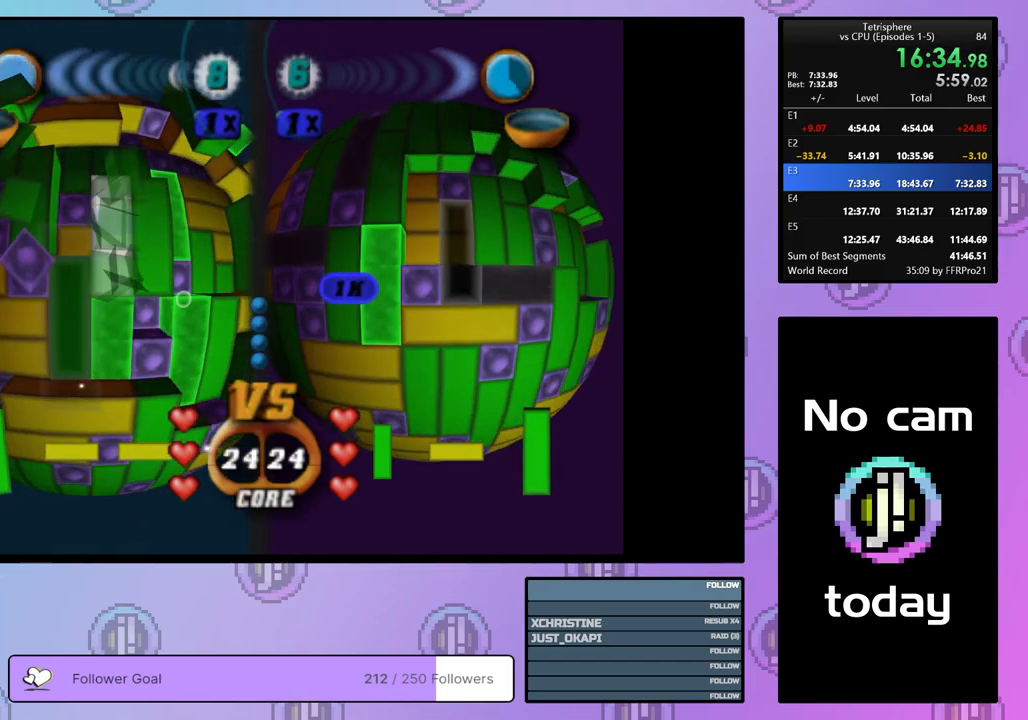
{"buttons": ["DPAD_UP"], "right_stick": "center", "events": [[33, "DPAD_DOWN", "up"], [183, "SQUARE", "up"], [433, "DPAD_UP", "down"]]}
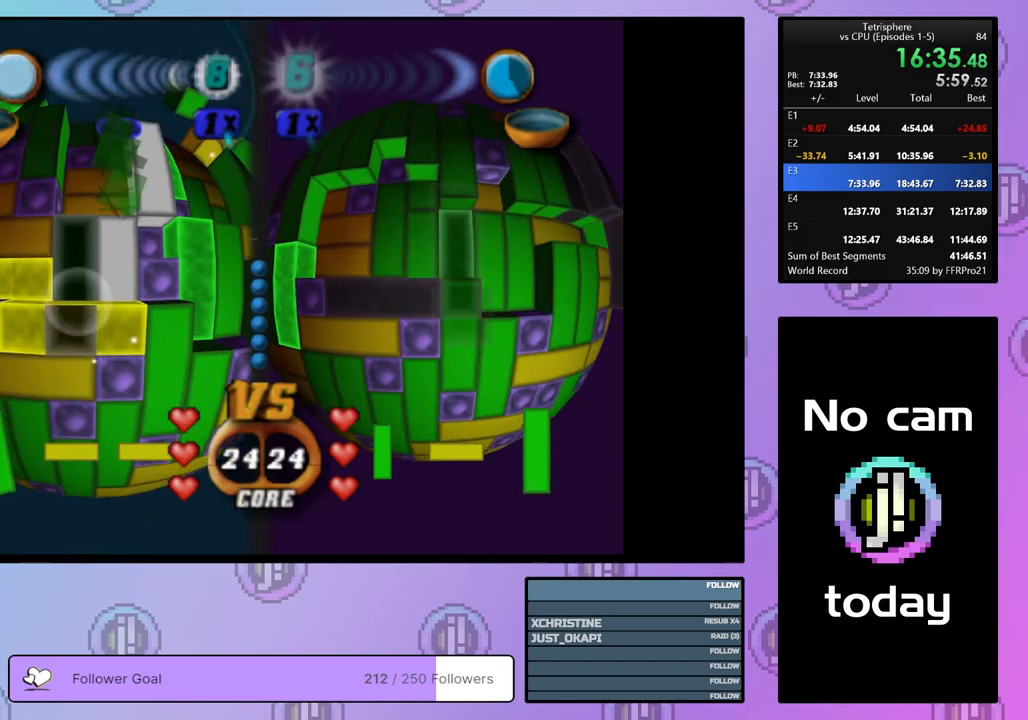
{"buttons": [], "right_stick": "center", "events": [[33, "DPAD_UP", "up"], [83, "DPAD_UP", "down"], [183, "DPAD_UP", "up"], [233, "DPAD_UP", "down"], [333, "DPAD_UP", "up"], [367, "DPAD_UP", "down"], [500, "DPAD_UP", "up"]]}
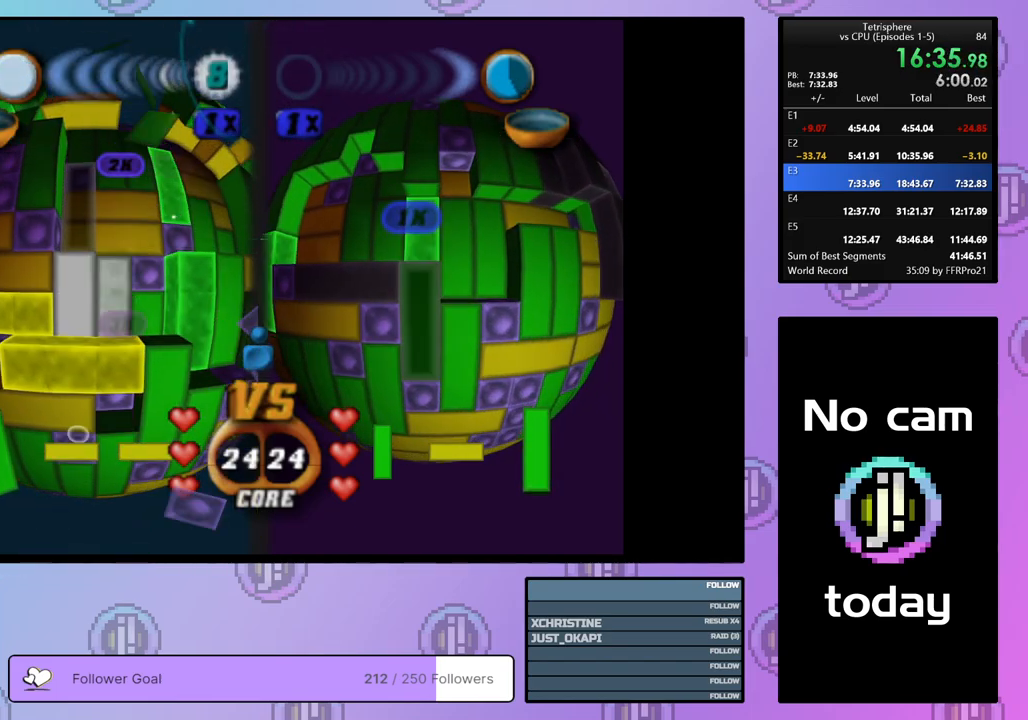
{"buttons": ["SQUARE"], "right_stick": "center", "events": [[100, "DPAD_LEFT", "down"], [200, "DPAD_LEFT", "up"], [233, "SQUARE", "down"]]}
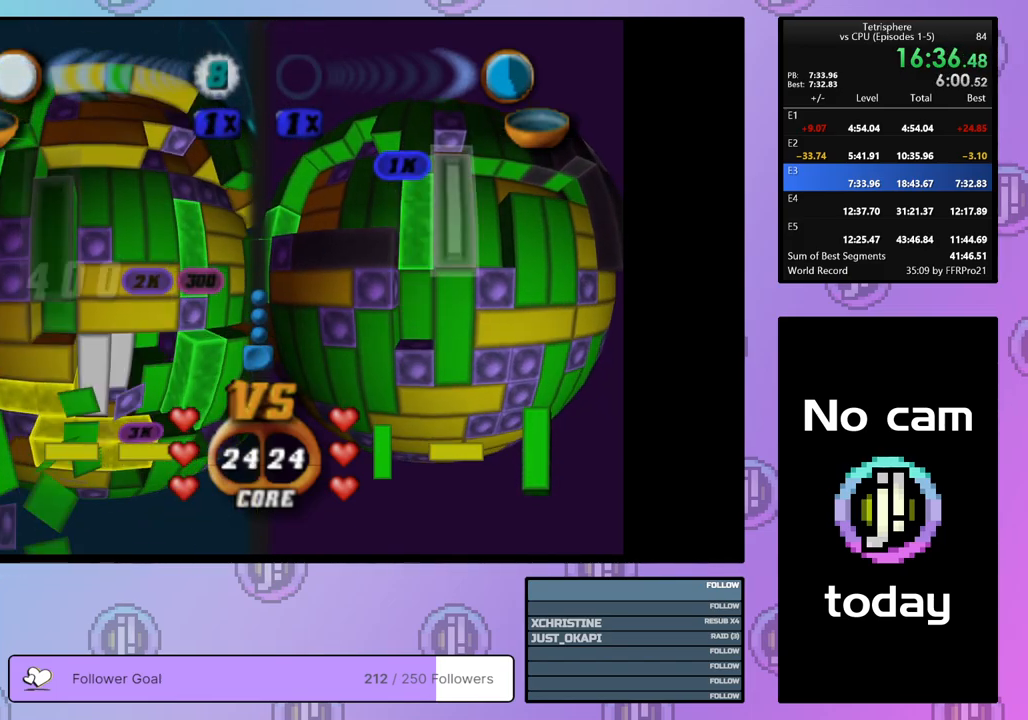
{"buttons": ["SQUARE", "DPAD_UP"], "right_stick": "center", "events": [[17, "DPAD_RIGHT", "down"], [100, "DPAD_RIGHT", "up"], [167, "DPAD_RIGHT", "down"], [267, "DPAD_RIGHT", "up"], [300, "DPAD_RIGHT", "down"], [400, "DPAD_RIGHT", "up"], [500, "DPAD_UP", "down"]]}
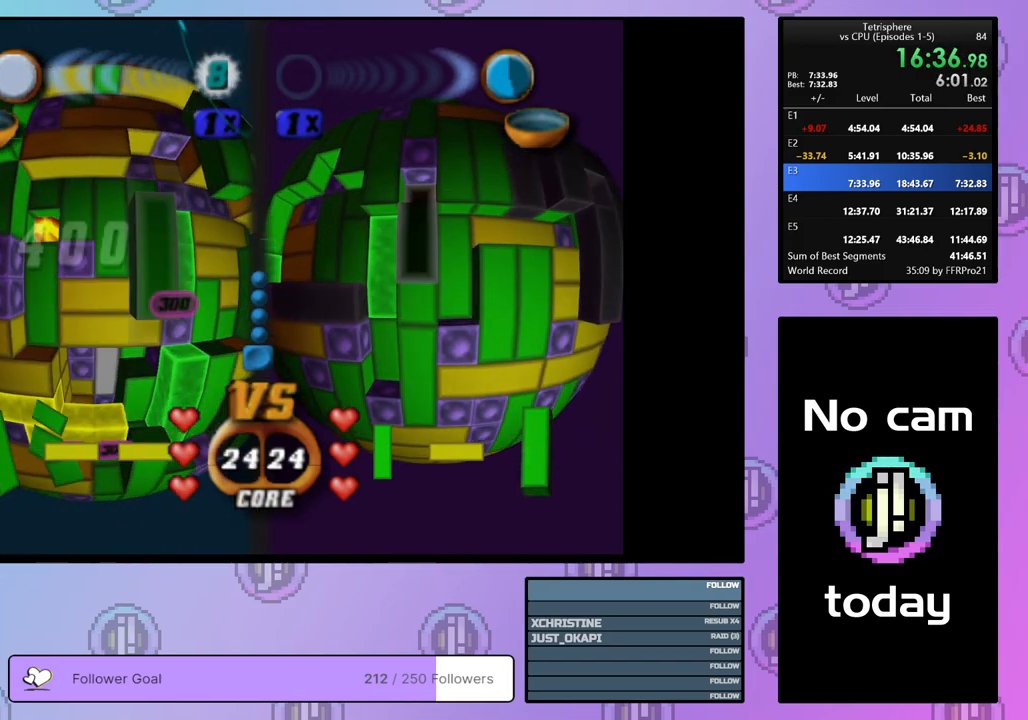
{"buttons": [], "right_stick": "center", "events": [[67, "DPAD_UP", "up"], [100, "SQUARE", "up"], [167, "DPAD_LEFT", "down"], [250, "DPAD_LEFT", "up"], [317, "DPAD_LEFT", "down"], [417, "DPAD_LEFT", "up"]]}
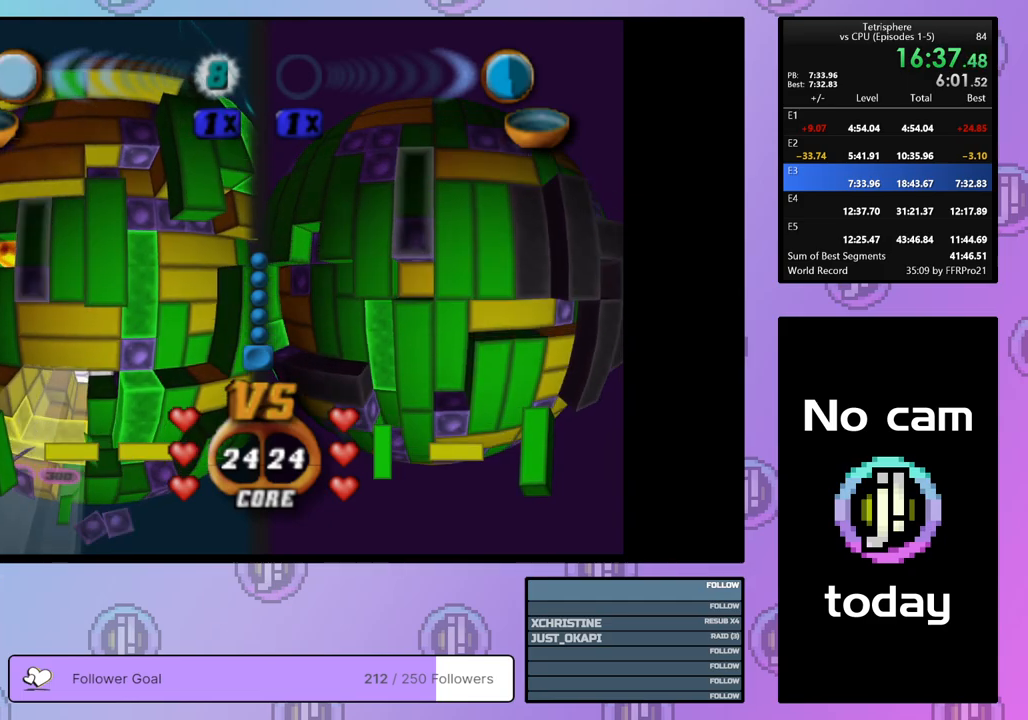
{"buttons": ["DPAD_RIGHT"], "right_stick": "center", "events": [[33, "DPAD_UP", "down"], [100, "DPAD_UP", "up"], [117, "SQUARE", "down"], [217, "DPAD_DOWN", "down"], [317, "DPAD_DOWN", "up"], [450, "SQUARE", "up"], [500, "DPAD_RIGHT", "down"]]}
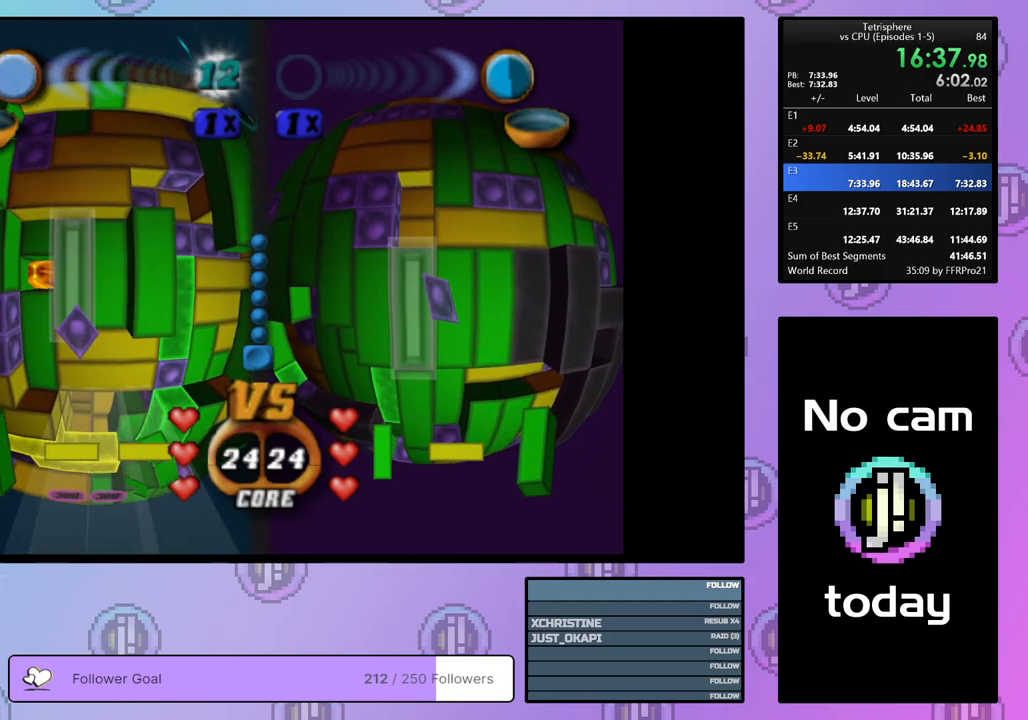
{"buttons": ["DPAD_DOWN"], "right_stick": "center", "events": [[100, "DPAD_RIGHT", "up"], [150, "CROSS", "down"], [267, "CROSS", "up"], [300, "DPAD_DOWN", "down"], [367, "DPAD_DOWN", "up"], [450, "DPAD_DOWN", "down"]]}
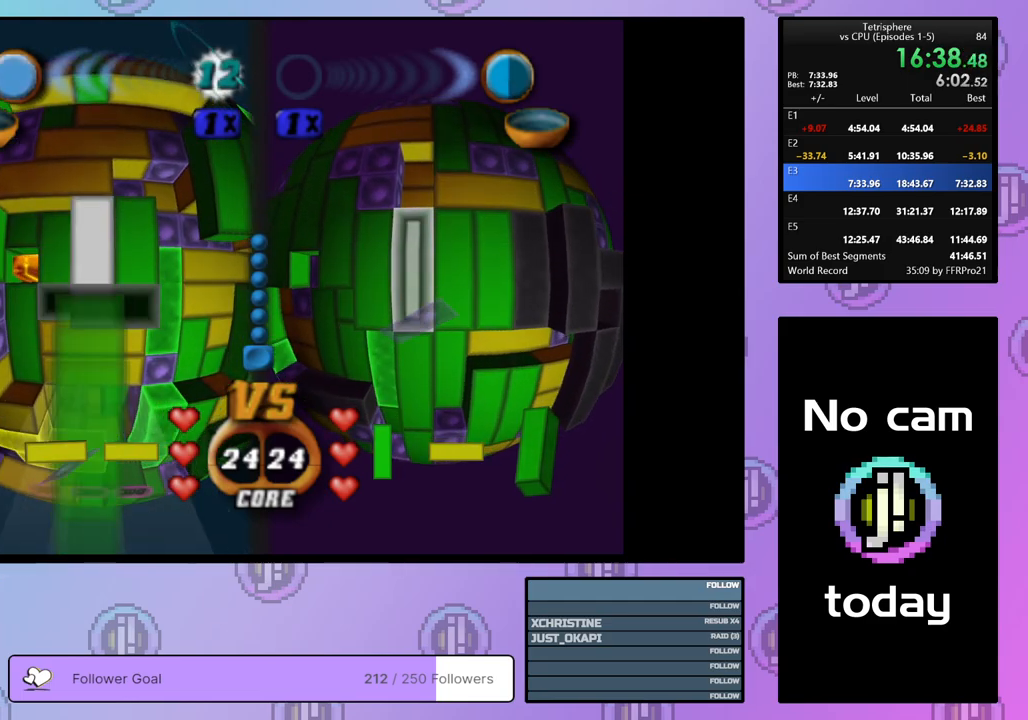
{"buttons": [], "right_stick": "center", "events": [[33, "DPAD_DOWN", "up"], [100, "DPAD_DOWN", "down"], [167, "DPAD_DOWN", "up"], [333, "CROSS", "down"], [450, "CROSS", "up"]]}
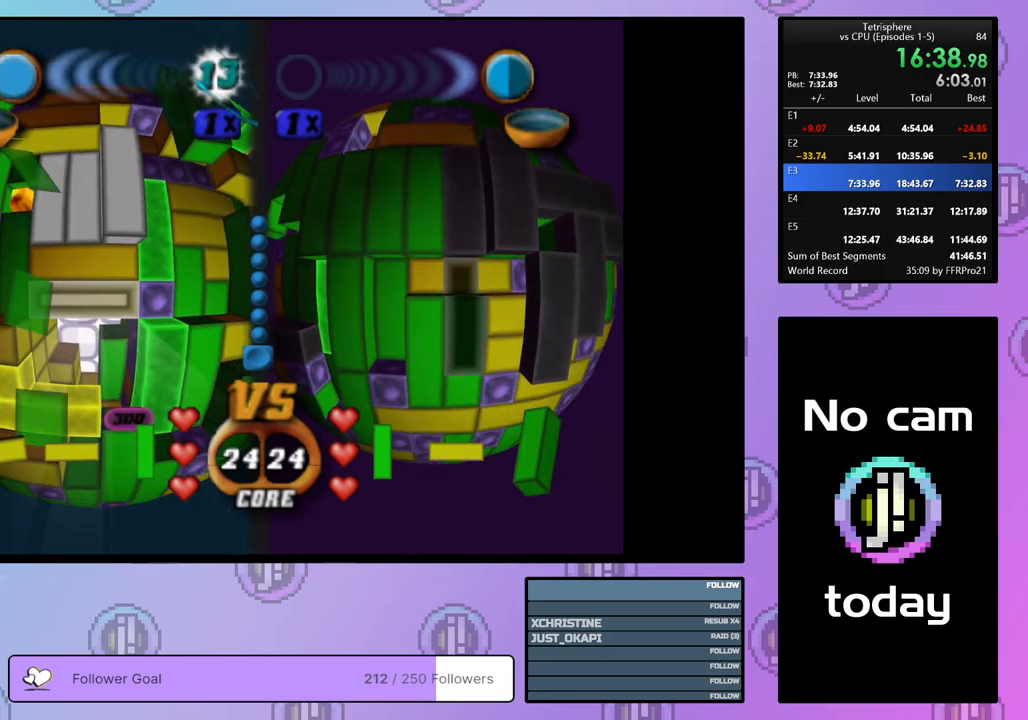
{"buttons": ["DPAD_LEFT"], "right_stick": "center", "events": [[83, "DPAD_LEFT", "down"], [133, "DPAD_LEFT", "up"], [217, "DPAD_LEFT", "down"], [283, "DPAD_LEFT", "up"], [367, "DPAD_LEFT", "down"], [450, "DPAD_LEFT", "up"], [500, "DPAD_LEFT", "down"]]}
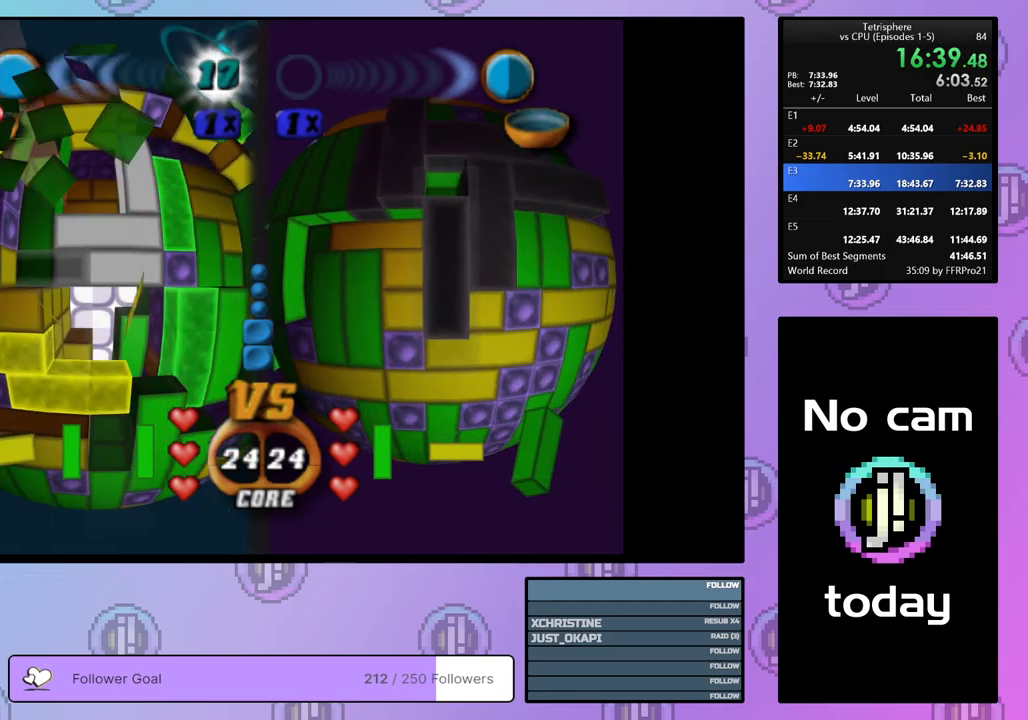
{"buttons": [], "right_stick": "center", "events": [[100, "DPAD_LEFT", "up"], [217, "SQUARE", "down"], [317, "DPAD_RIGHT", "down"], [417, "DPAD_RIGHT", "up"], [500, "SQUARE", "up"]]}
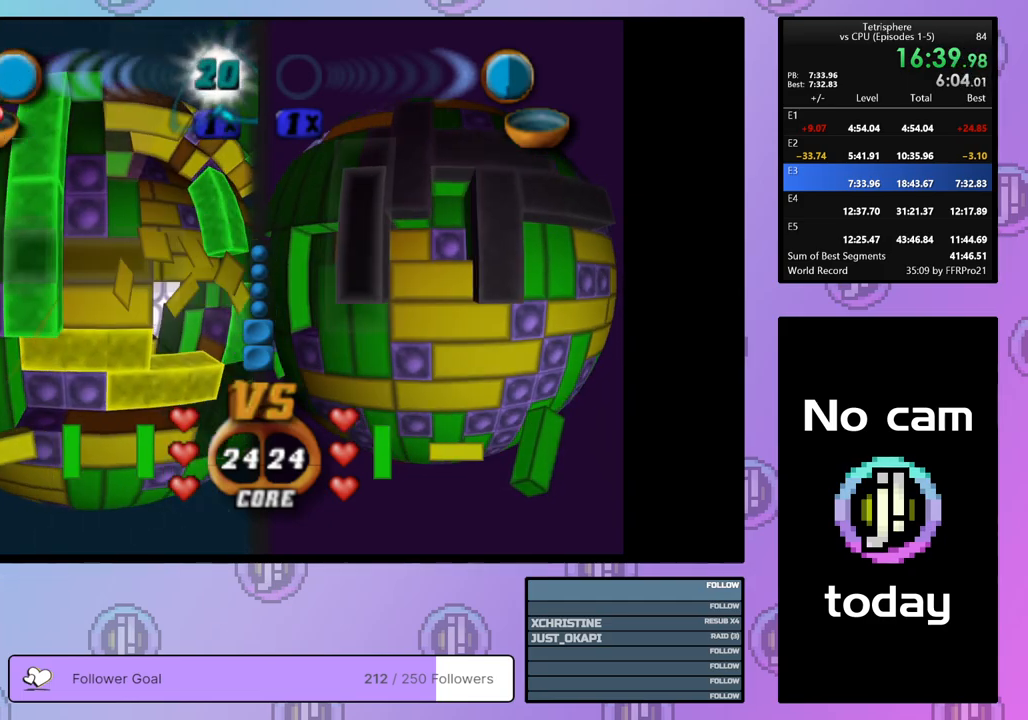
{"buttons": [], "right_stick": "center", "events": [[50, "DPAD_DOWN", "down"], [133, "DPAD_DOWN", "up"], [200, "DPAD_DOWN", "down"], [283, "DPAD_DOWN", "up"]]}
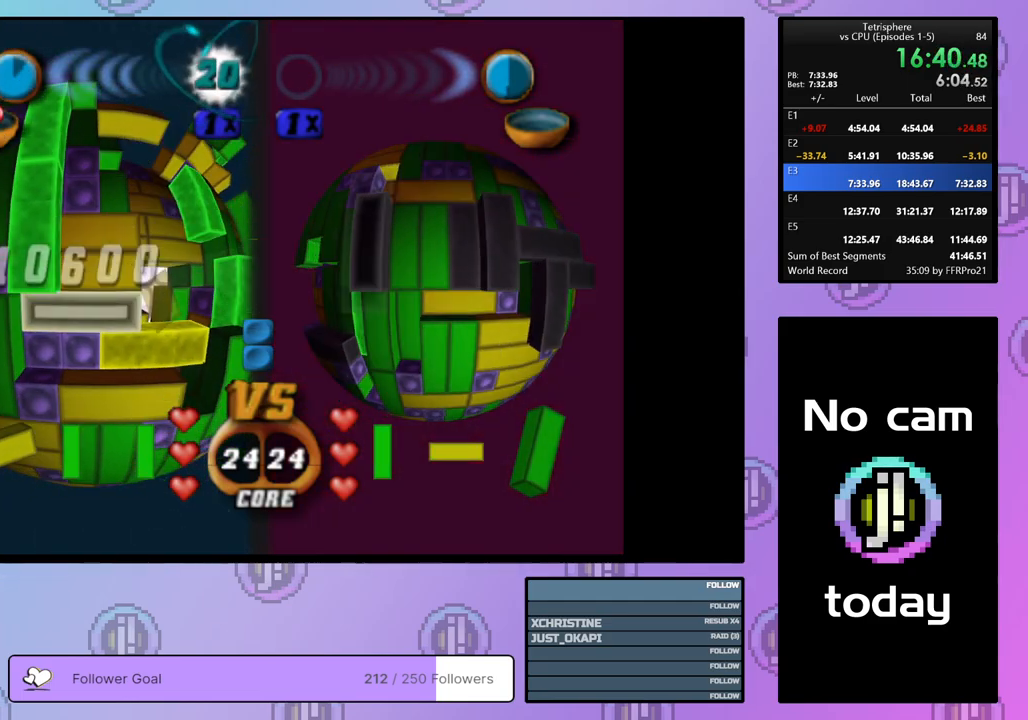
{"buttons": ["CROSS"], "right_stick": "center", "events": [[50, "DPAD_DOWN", "down"], [117, "DPAD_DOWN", "up"], [283, "DPAD_UP", "down"], [367, "DPAD_UP", "up"], [433, "CROSS", "down"]]}
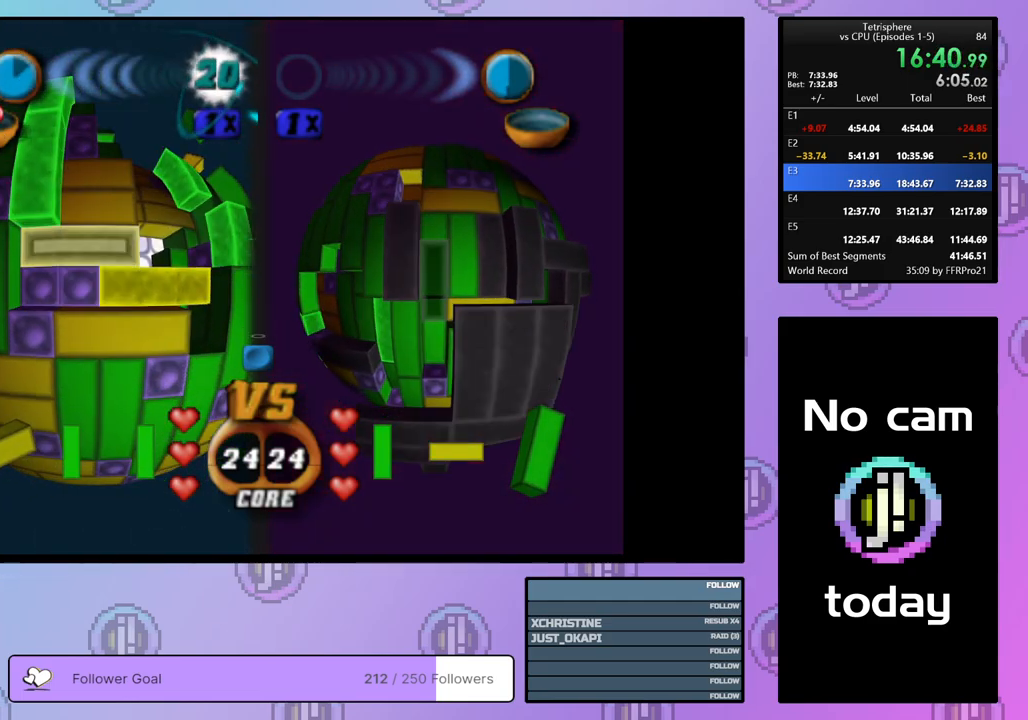
{"buttons": ["DPAD_RIGHT"], "right_stick": "down", "events": [[67, "CROSS", "up"], [67, "DPAD_UP", "down"], [83, "DPAD_RIGHT", "down"], [133, "DPAD_RIGHT", "up"], [133, "DPAD_UP", "up"], [233, "DPAD_UP", "down"], [317, "DPAD_UP", "up"], [367, "DPAD_RIGHT", "down"], [400, "right_stick", "down"]]}
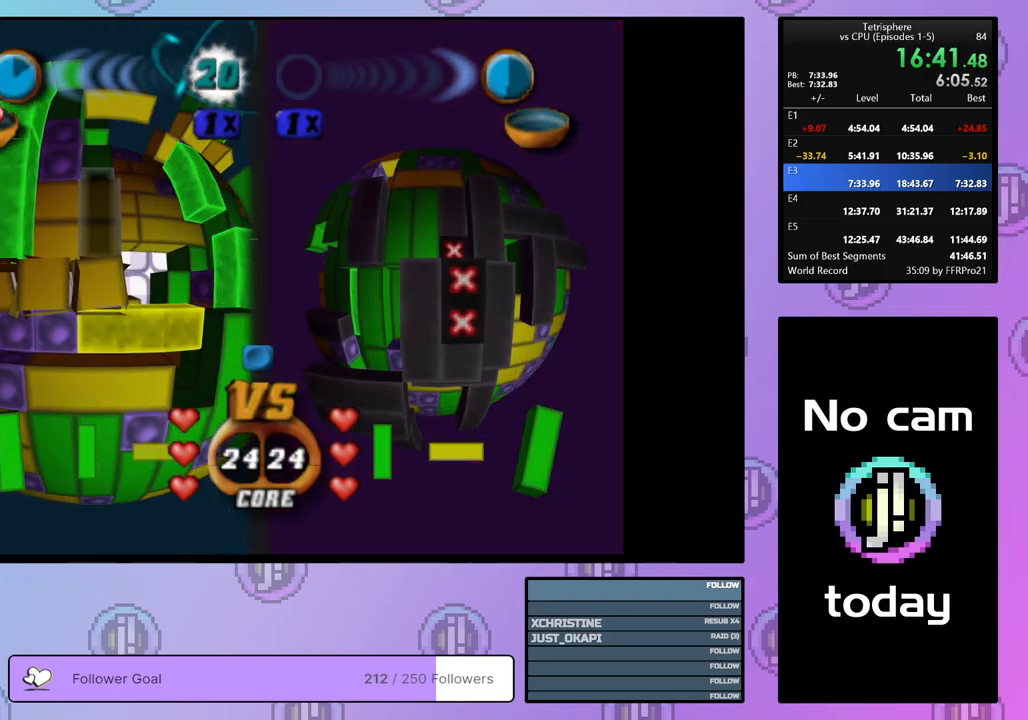
{"buttons": ["DPAD_UP"], "right_stick": "center", "events": [[17, "right_stick", "center"], [50, "DPAD_UP", "down"], [150, "DPAD_RIGHT", "up"], [200, "DPAD_UP", "up"], [500, "DPAD_UP", "down"]]}
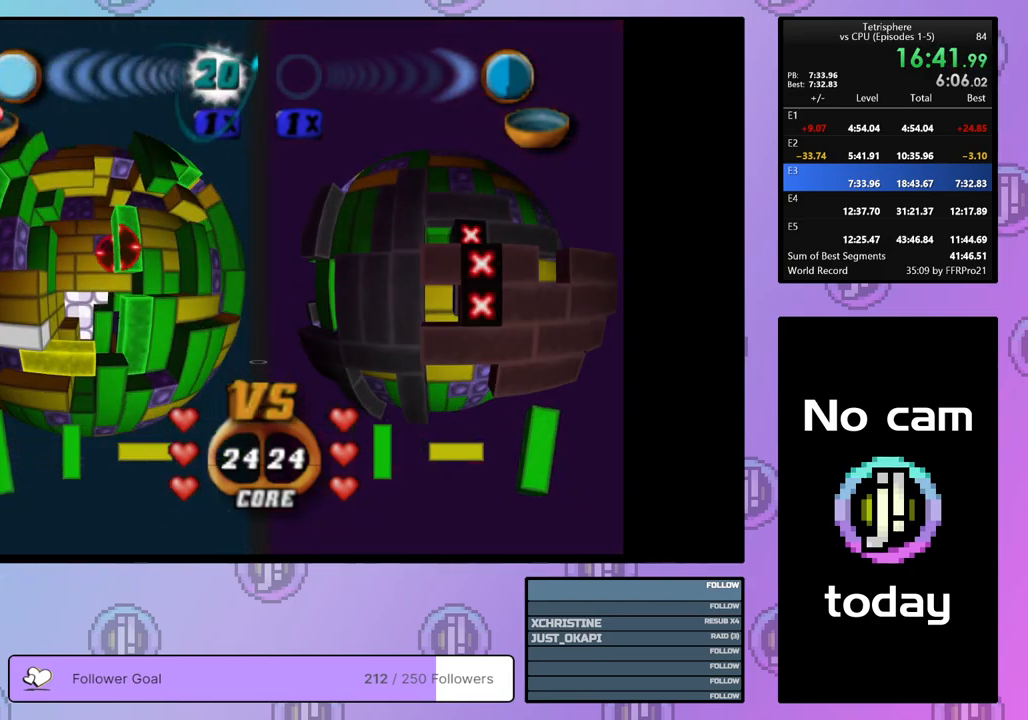
{"buttons": ["DPAD_DOWN"], "right_stick": "center", "events": [[67, "DPAD_UP", "up"], [133, "DPAD_RIGHT", "down"], [250, "DPAD_RIGHT", "up"], [300, "DPAD_RIGHT", "down"], [367, "DPAD_RIGHT", "up"], [450, "DPAD_DOWN", "down"]]}
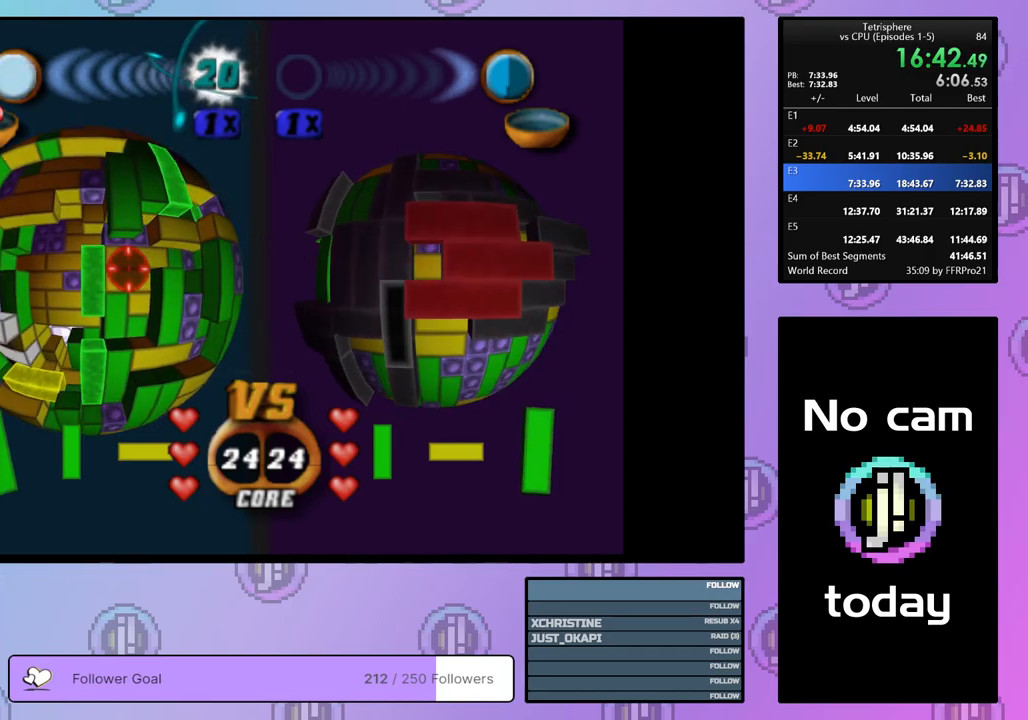
{"buttons": ["DPAD_LEFT"], "right_stick": "center", "events": [[50, "DPAD_DOWN", "up"], [100, "DPAD_DOWN", "down"], [183, "DPAD_DOWN", "up"], [333, "DPAD_LEFT", "down"], [367, "DPAD_LEFT", "up"], [450, "DPAD_LEFT", "down"]]}
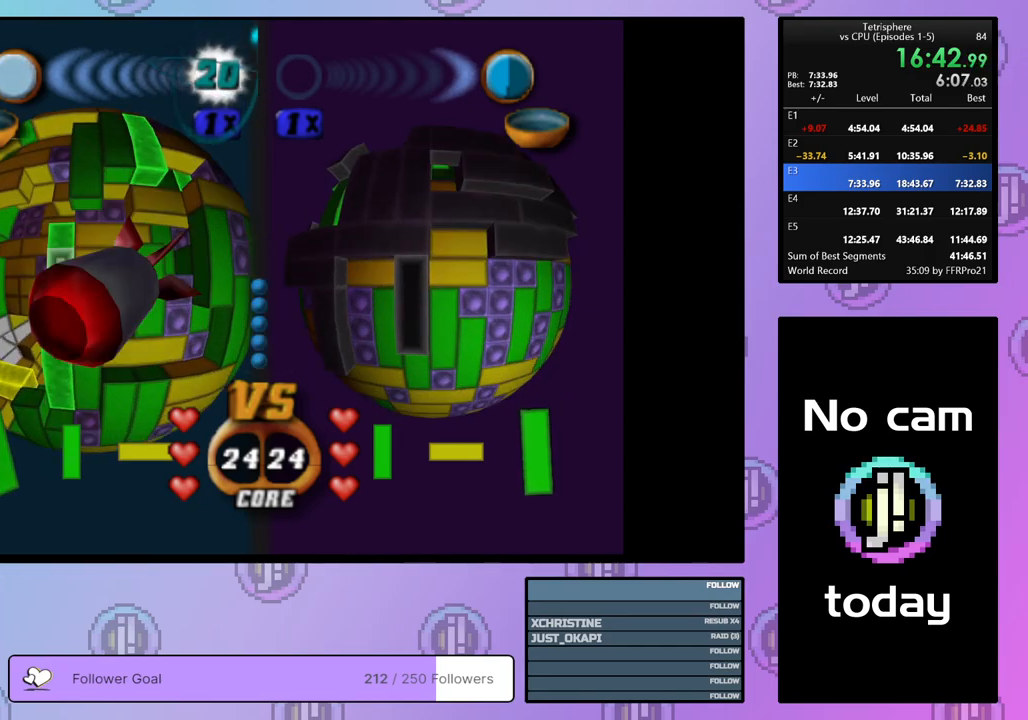
{"buttons": [], "right_stick": "center", "events": [[50, "DPAD_LEFT", "up"], [100, "DPAD_LEFT", "down"], [183, "DPAD_LEFT", "up"], [250, "DPAD_LEFT", "down"], [333, "DPAD_LEFT", "up"], [400, "DPAD_LEFT", "down"], [483, "DPAD_LEFT", "up"]]}
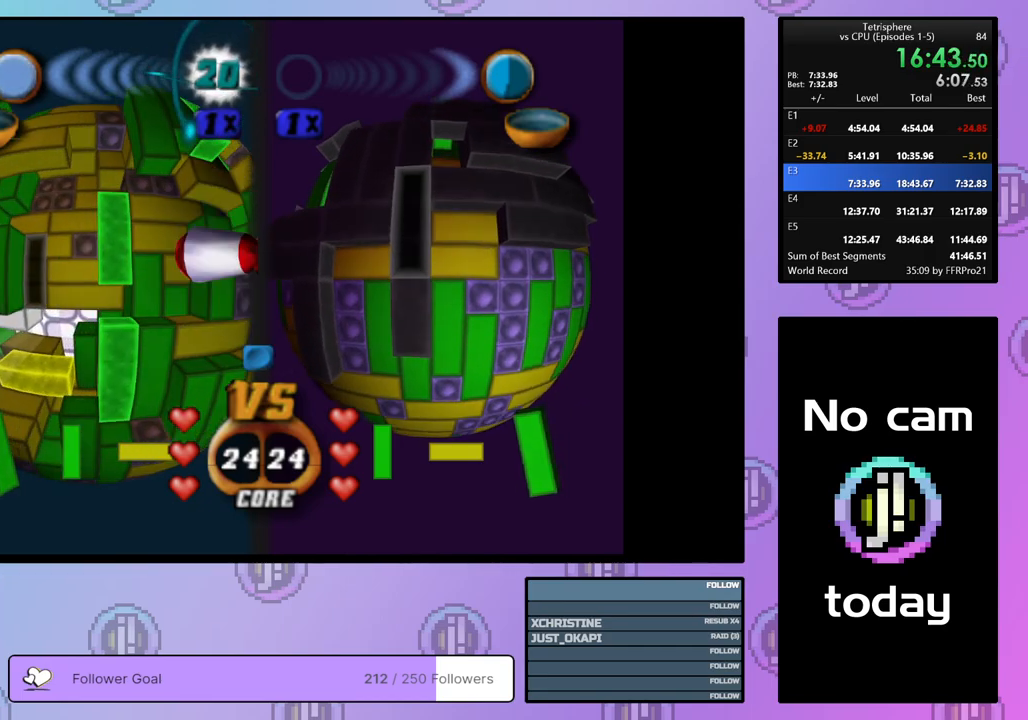
{"buttons": ["SQUARE"], "right_stick": "center", "events": [[283, "SQUARE", "down"], [400, "DPAD_UP", "down"], [483, "DPAD_UP", "up"]]}
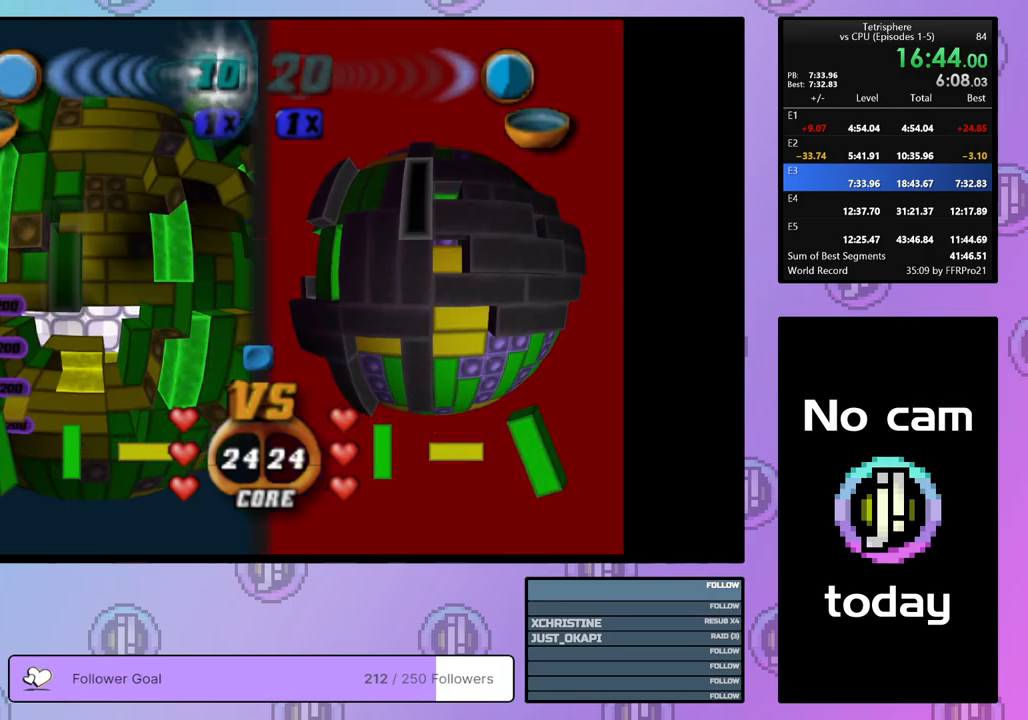
{"buttons": [], "right_stick": "center", "events": [[150, "SQUARE", "up"], [233, "CROSS", "down"], [367, "CROSS", "up"]]}
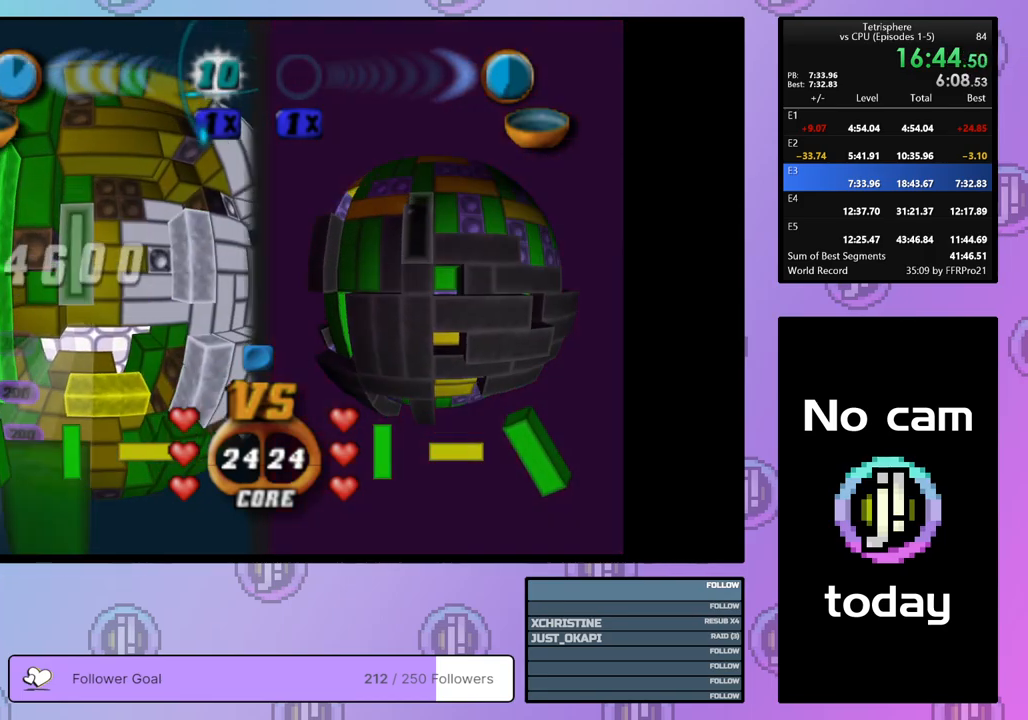
{"buttons": ["DPAD_DOWN"], "right_stick": "center", "events": [[83, "DPAD_RIGHT", "down"], [167, "DPAD_RIGHT", "up"], [250, "DPAD_RIGHT", "down"], [317, "DPAD_RIGHT", "up"], [467, "DPAD_DOWN", "down"]]}
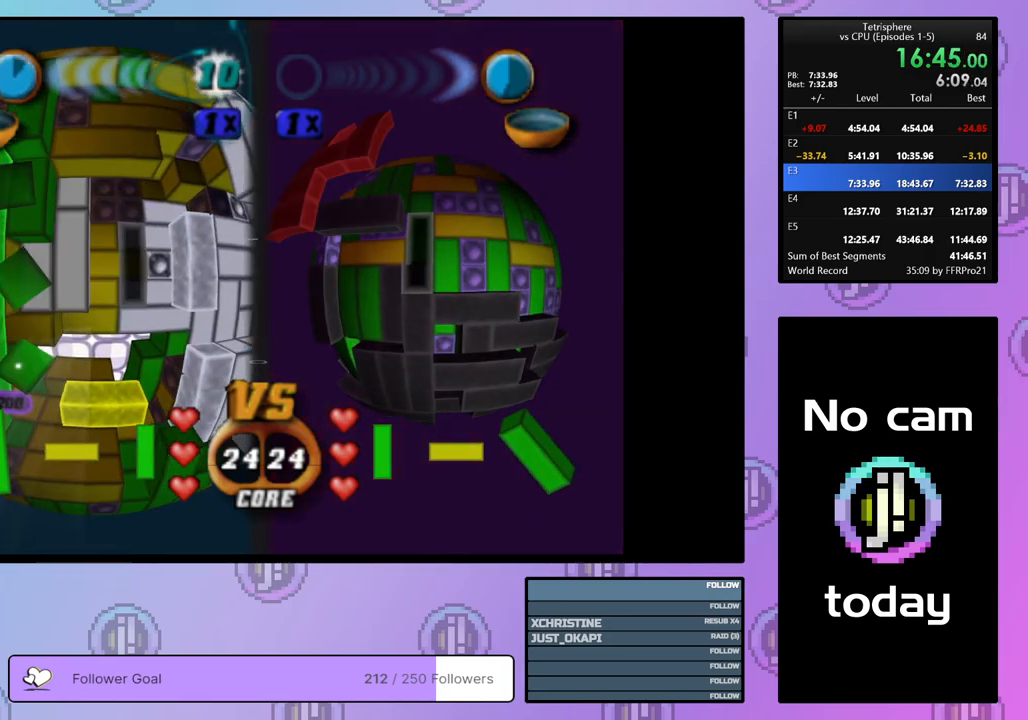
{"buttons": ["DPAD_DOWN"], "right_stick": "center", "events": [[17, "DPAD_DOWN", "up"], [183, "DPAD_DOWN", "down"], [250, "DPAD_DOWN", "up"], [333, "DPAD_DOWN", "down"], [433, "DPAD_DOWN", "up"], [483, "DPAD_DOWN", "down"]]}
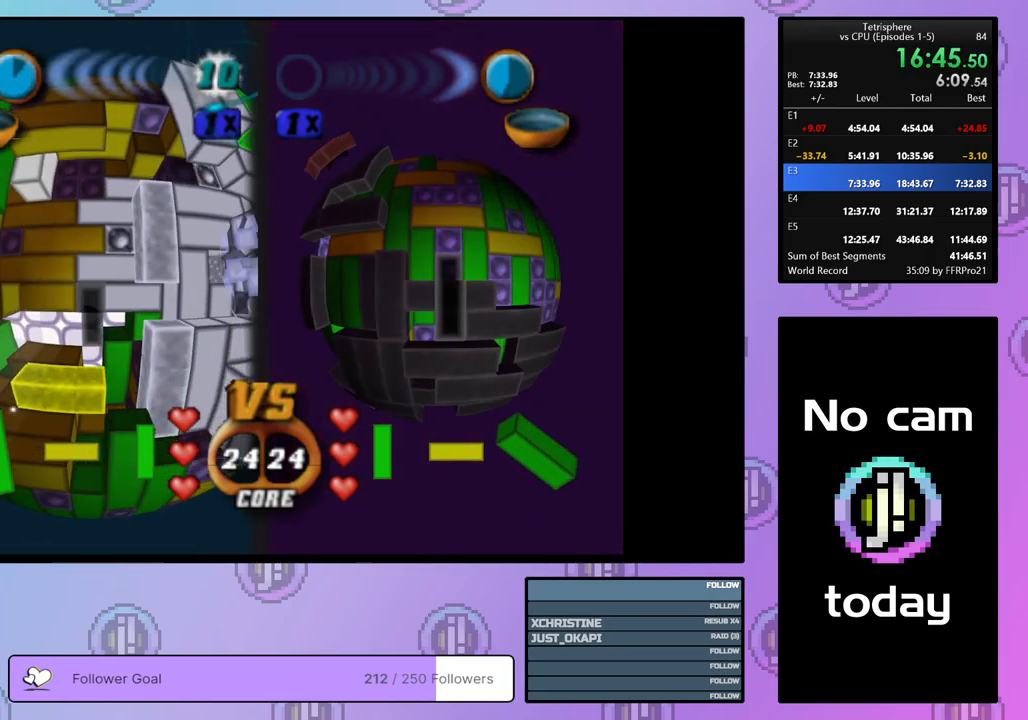
{"buttons": [], "right_stick": "center", "events": [[67, "DPAD_DOWN", "up"], [283, "DPAD_DOWN", "down"], [400, "DPAD_DOWN", "up"], [433, "DPAD_DOWN", "down"], [500, "DPAD_DOWN", "up"]]}
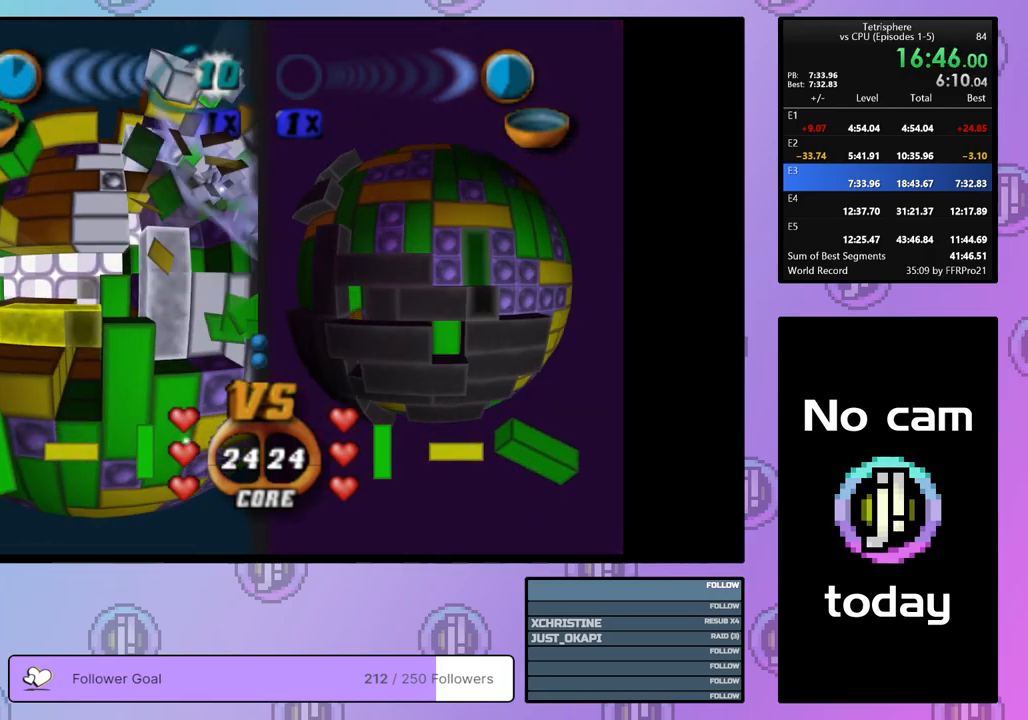
{"buttons": ["SQUARE"], "right_stick": "center", "events": [[100, "DPAD_RIGHT", "down"], [200, "DPAD_RIGHT", "up"], [200, "SQUARE", "down"], [383, "DPAD_DOWN", "down"], [483, "DPAD_DOWN", "up"]]}
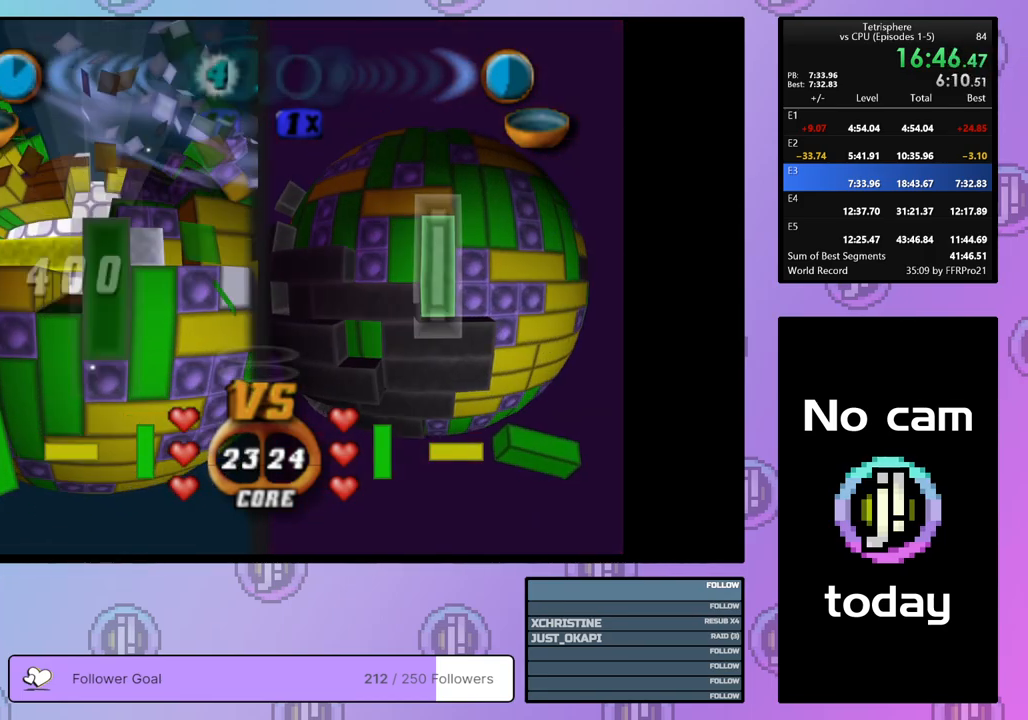
{"buttons": [], "right_stick": "center", "events": [[183, "SQUARE", "up"], [300, "CROSS", "down"], [400, "CROSS", "up"], [400, "DPAD_UP", "down"], [467, "DPAD_UP", "up"]]}
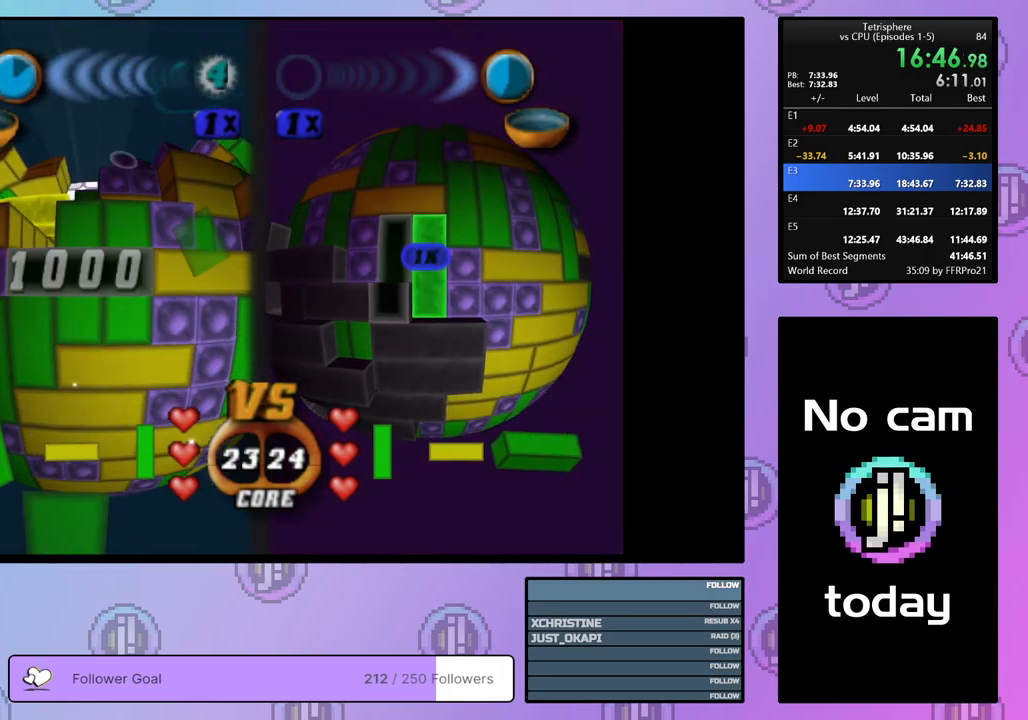
{"buttons": ["DPAD_UP"], "right_stick": "center", "events": [[33, "DPAD_UP", "down"], [133, "DPAD_UP", "up"], [183, "DPAD_UP", "down"], [283, "DPAD_UP", "up"], [333, "DPAD_UP", "down"], [433, "DPAD_UP", "up"], [483, "DPAD_UP", "down"]]}
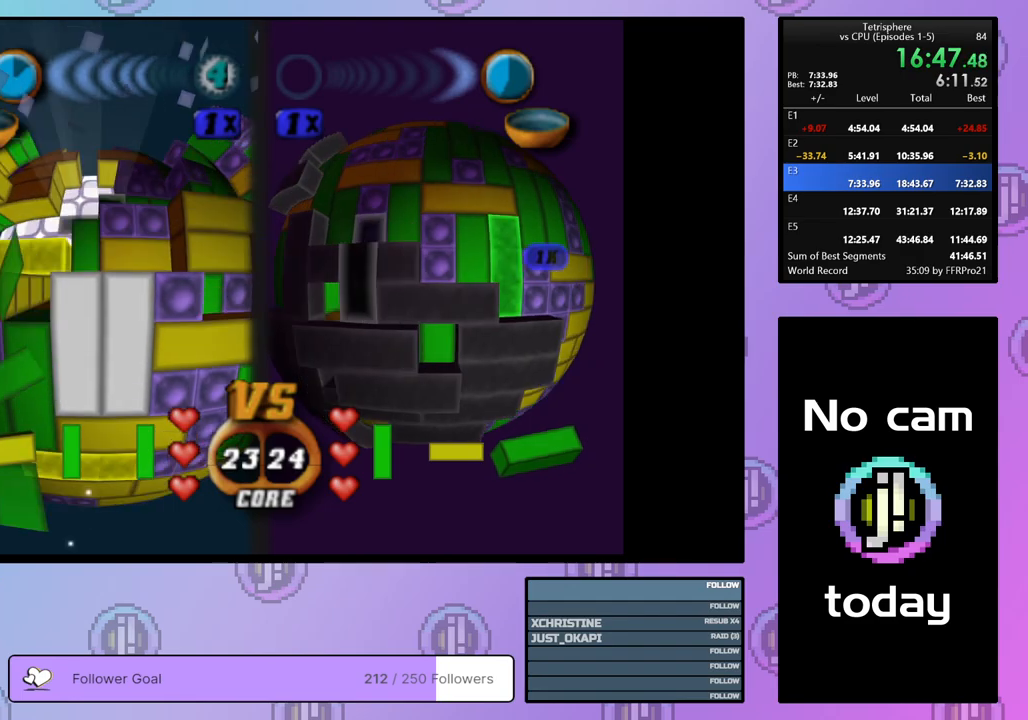
{"buttons": [], "right_stick": "center", "events": [[100, "DPAD_UP", "up"], [150, "DPAD_UP", "down"], [250, "DPAD_UP", "up"], [400, "DPAD_LEFT", "down"], [483, "DPAD_LEFT", "up"]]}